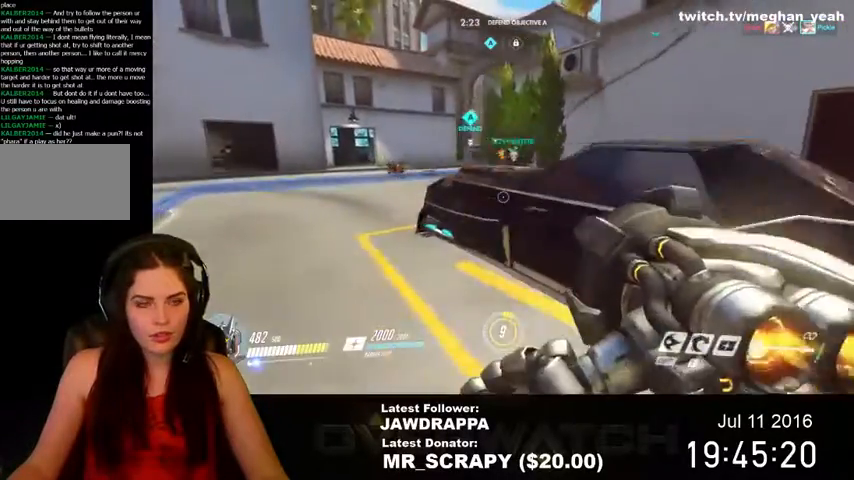
Gameplay with keyboard and mouse; each line is a JSON object with the keys and mouse buttons held at the frame after it. "events" lists presses ("down") and releases ("up") of "1", "2", "3", "4", "5", "a", "alt", "c", "ctrl", "d", "e", "f", "q", "r", "s", "shift", "space", "tab", "v", "w", "x", "z", "mouse_left", "mouse_right", "mouse_wheel_up" and "mouse_wheel_down" between this image and that frame as [ms after this image, input, new state], when the widget could be followed in between. "mouse_left", "mouse_right", "mouse_wheel_up", "mouse_wheel_down" = the "left", "right", "wheel_up", "wheel_down" buttons of the "mouse" list. No other keys are recorded. Mouse movement is not recorded. Not read: mouse_middle.
{"keys": ["a", "w"], "mouse": [], "events": []}
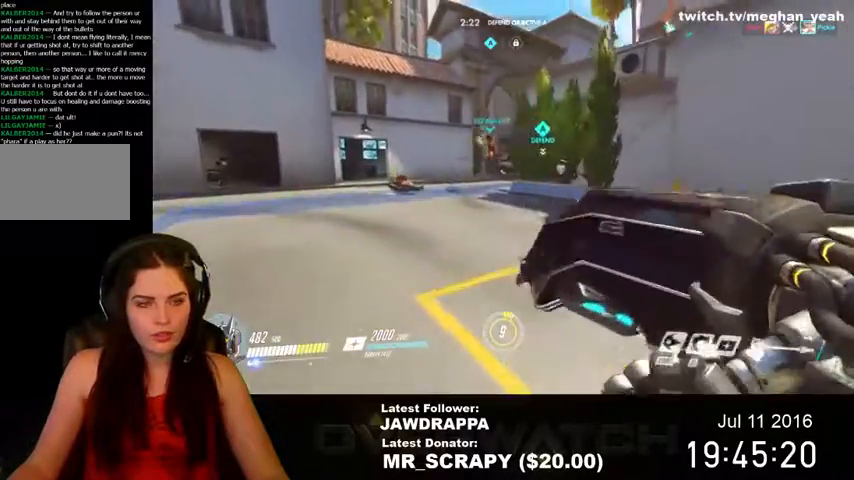
{"keys": ["w"], "mouse": [], "events": [[100, "a", "up"]]}
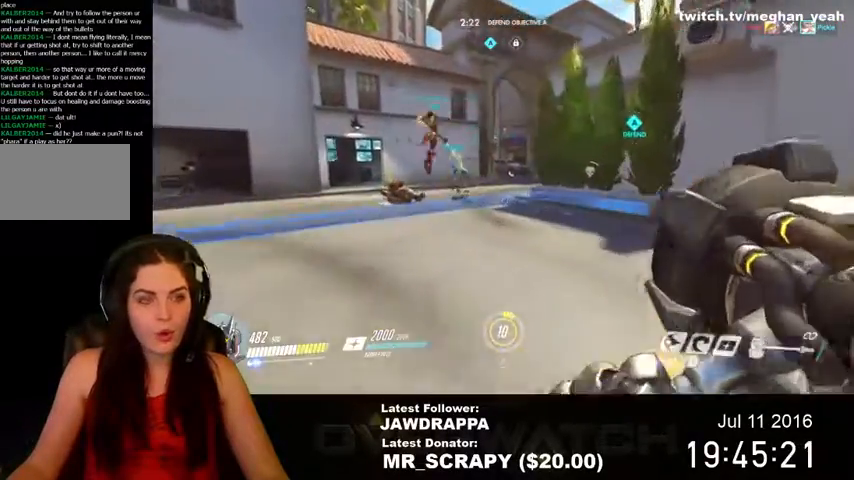
{"keys": ["w"], "mouse": [], "events": []}
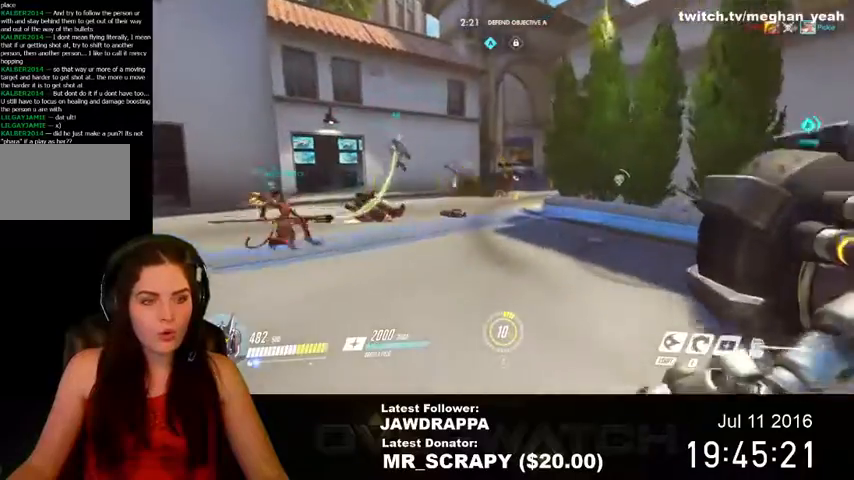
{"keys": ["a", "w"], "mouse": [], "events": [[367, "a", "down"]]}
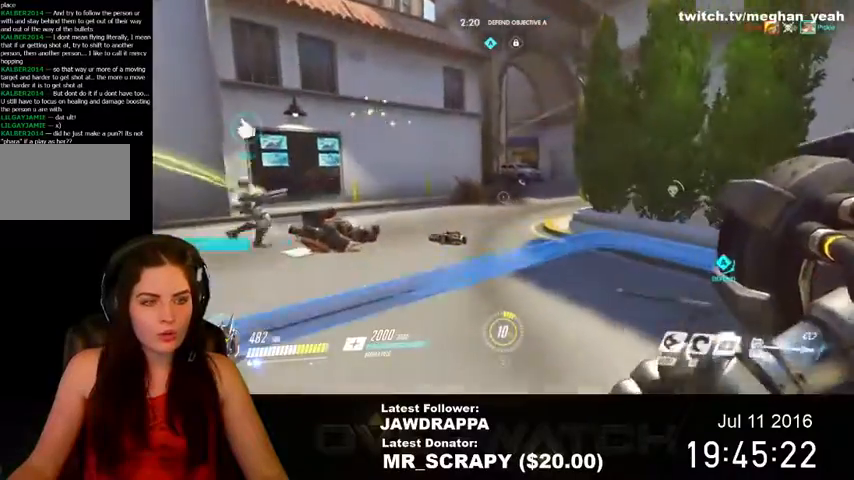
{"keys": ["a", "w"], "mouse": [], "events": []}
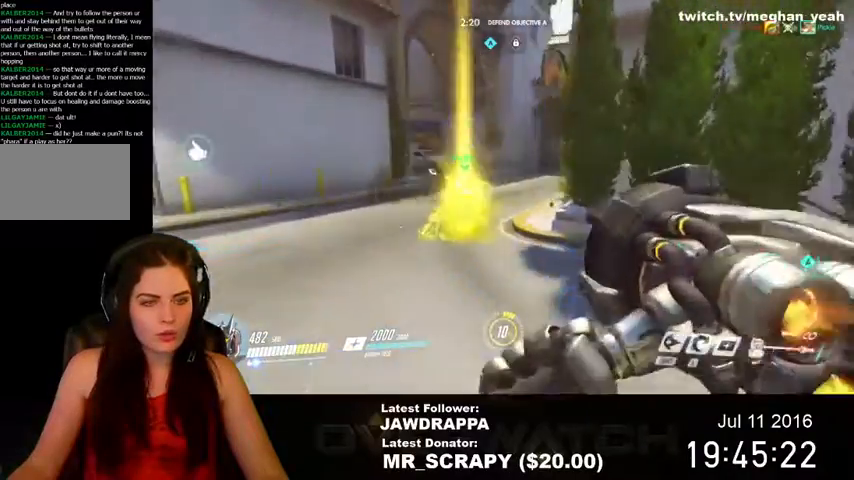
{"keys": ["a", "w"], "mouse": [], "events": [[67, "space", "down"], [200, "space", "up"]]}
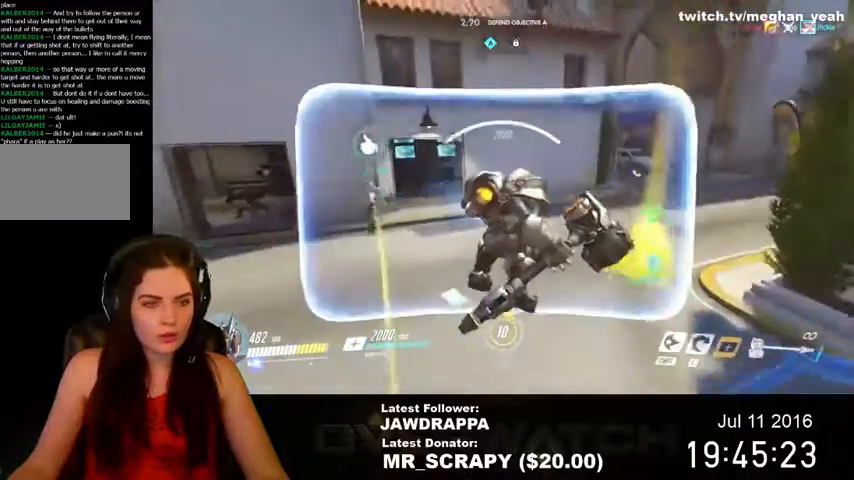
{"keys": ["a", "w"], "mouse": [], "events": []}
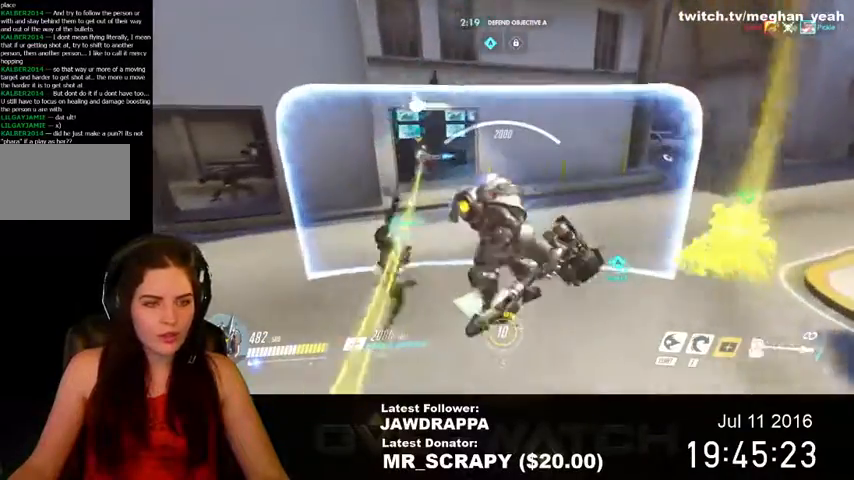
{"keys": ["a", "w"], "mouse": [], "events": []}
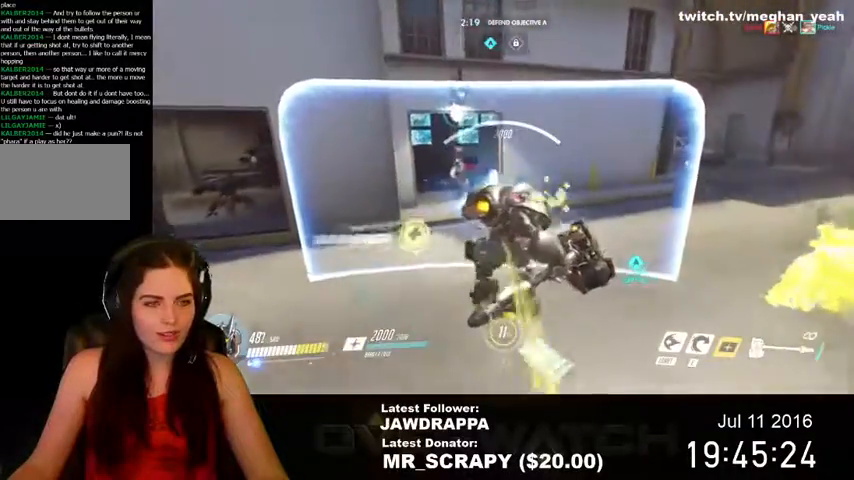
{"keys": ["a"], "mouse": [], "events": [[434, "w", "up"]]}
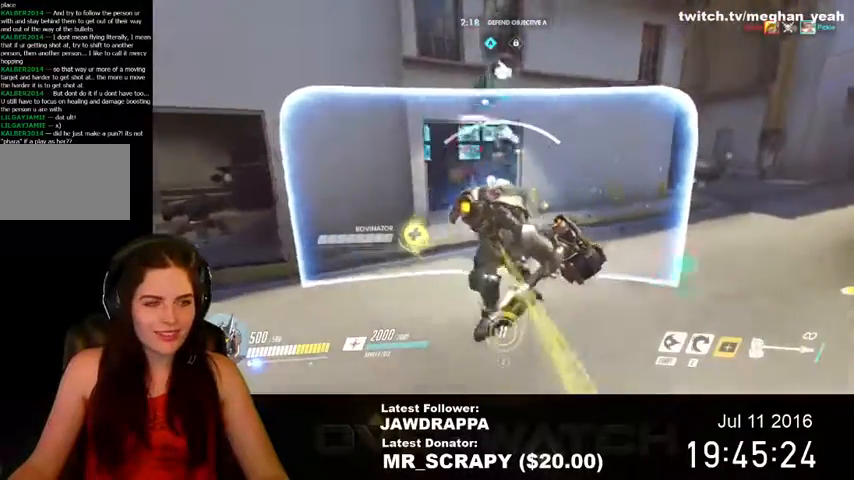
{"keys": ["s"], "mouse": [], "events": [[267, "e", "down"], [367, "e", "up"], [434, "a", "up"], [434, "s", "down"]]}
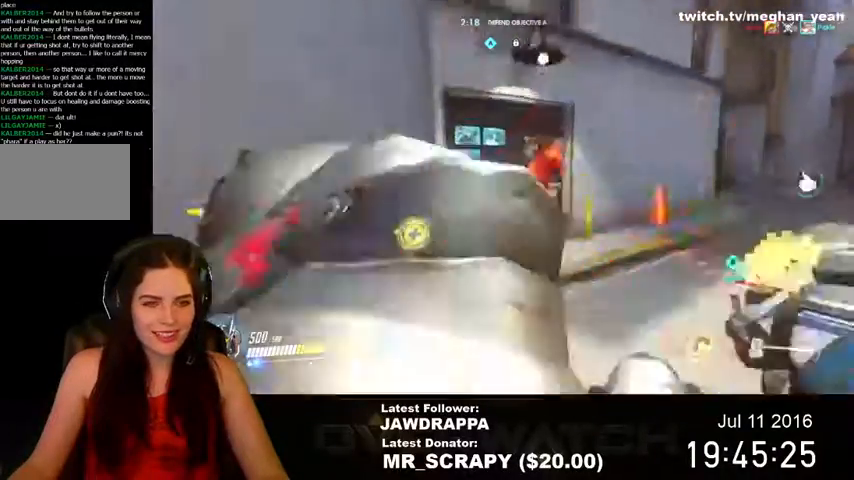
{"keys": ["s"], "mouse": [], "events": [[100, "a", "down"], [167, "s", "up"], [300, "s", "down"], [334, "a", "up"]]}
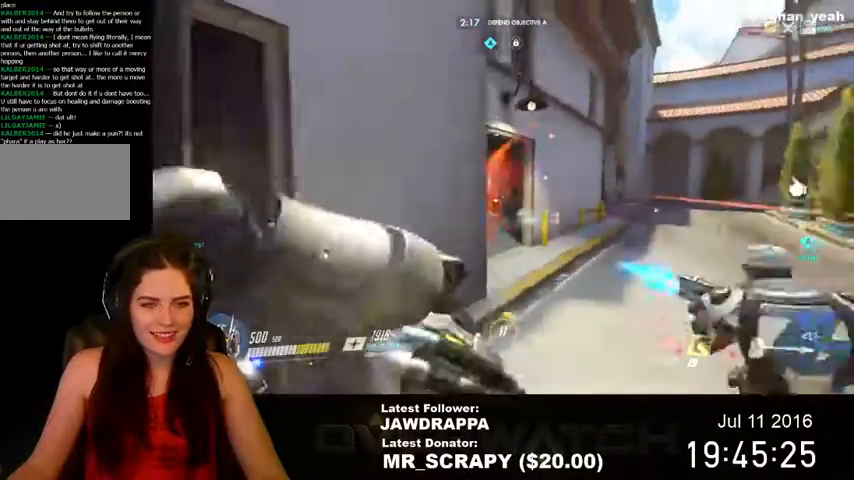
{"keys": ["d", "w"], "mouse": [], "events": [[267, "d", "down"], [300, "s", "up"], [467, "w", "down"]]}
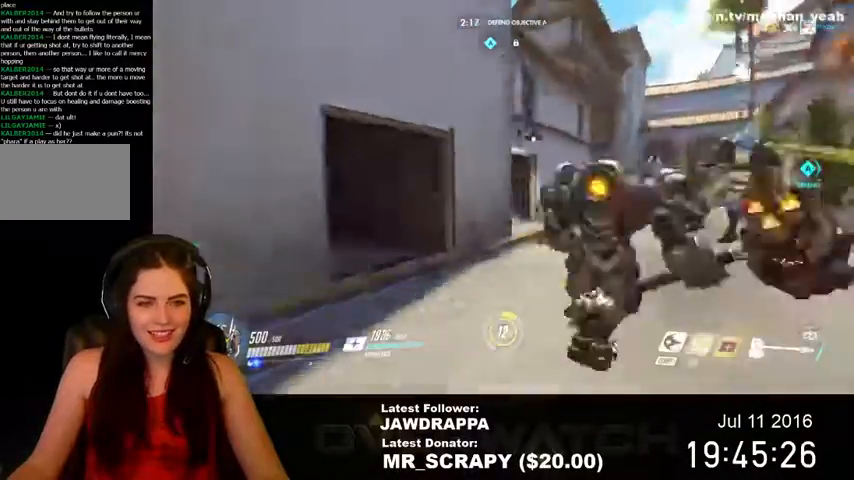
{"keys": ["w"], "mouse": [], "events": [[367, "d", "up"]]}
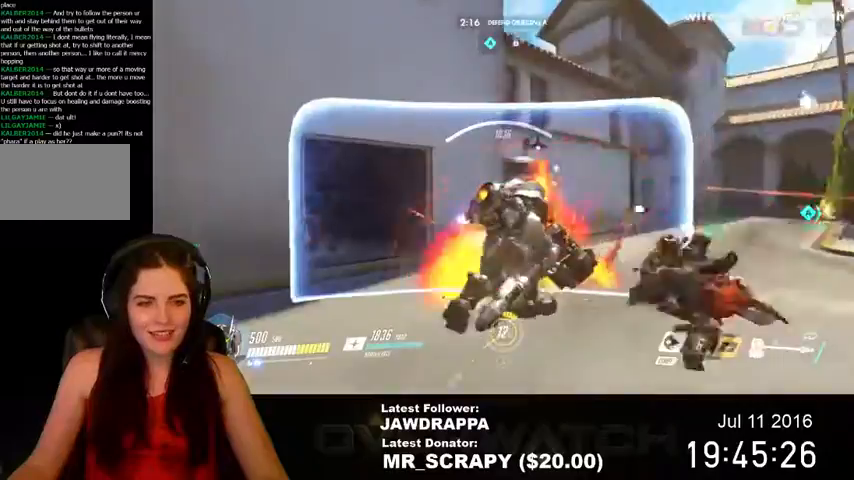
{"keys": ["d", "w"], "mouse": [], "events": [[167, "d", "down"]]}
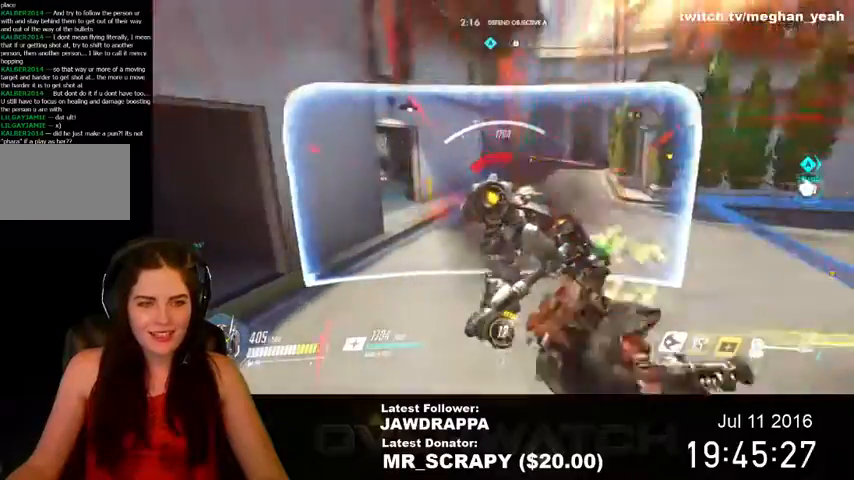
{"keys": ["a", "w"], "mouse": [], "events": [[400, "a", "down"], [400, "d", "up"]]}
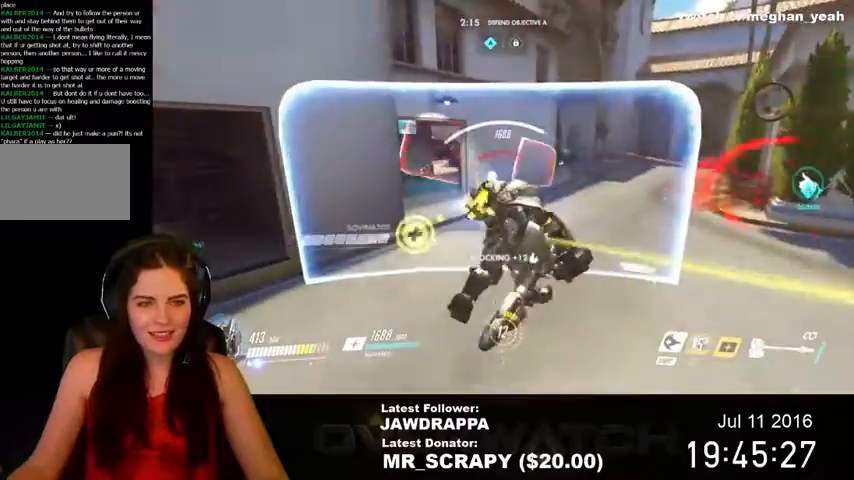
{"keys": ["w"], "mouse": [], "events": [[100, "w", "up"], [334, "w", "down"], [367, "a", "up"]]}
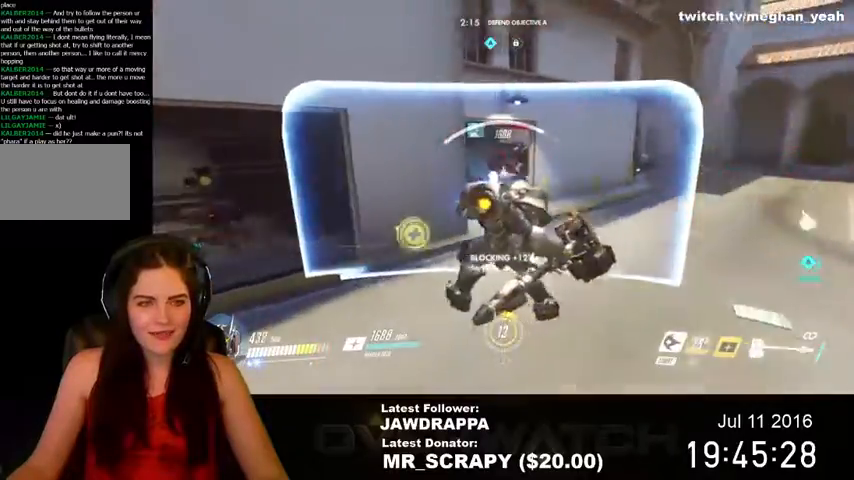
{"keys": ["shift", "w"], "mouse": [], "events": [[134, "shift", "down"]]}
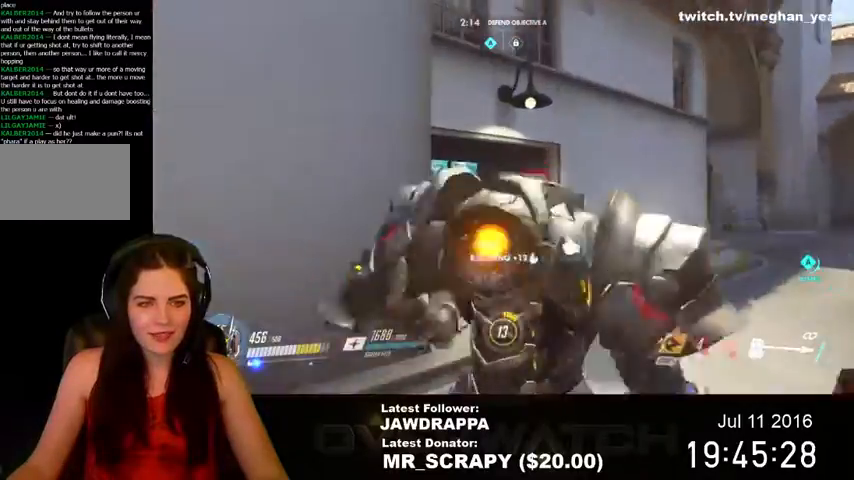
{"keys": ["shift", "w"], "mouse": [], "events": []}
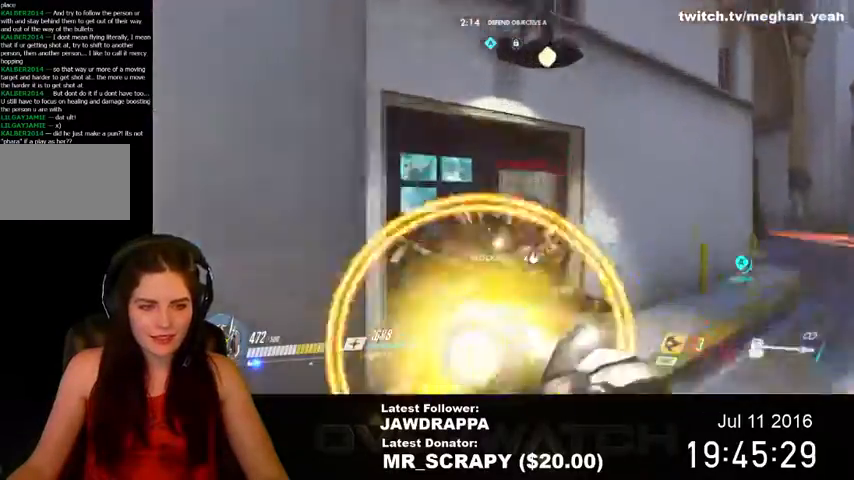
{"keys": ["shift", "w"], "mouse": [], "events": []}
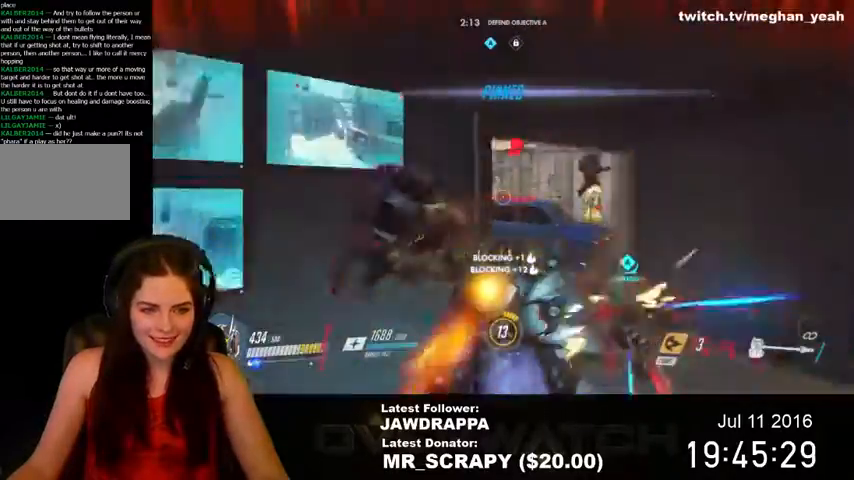
{"keys": ["shift", "w"], "mouse": ["left"], "events": [[467, "mouse_left", "down"]]}
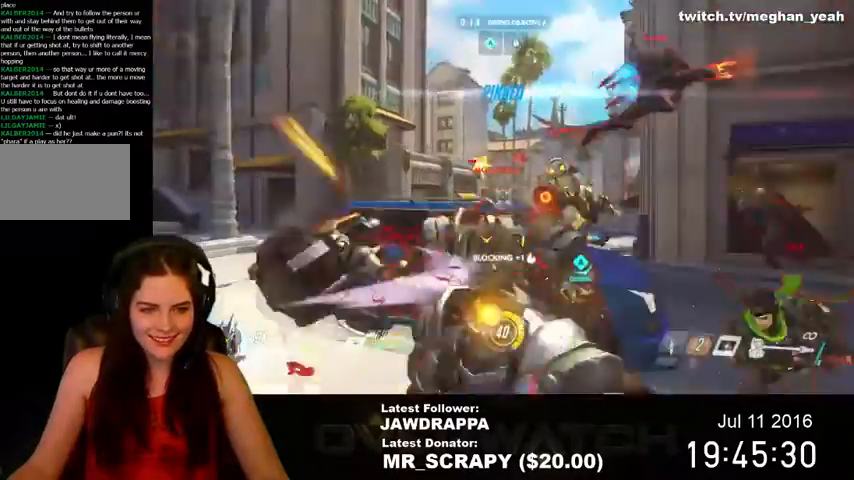
{"keys": ["s"], "mouse": ["left"], "events": [[134, "mouse_left", "up"], [134, "shift", "up"], [167, "d", "down"], [167, "mouse_left", "down"], [167, "w", "up"], [300, "mouse_left", "up"], [334, "s", "down"], [367, "d", "up"], [367, "mouse_left", "down"]]}
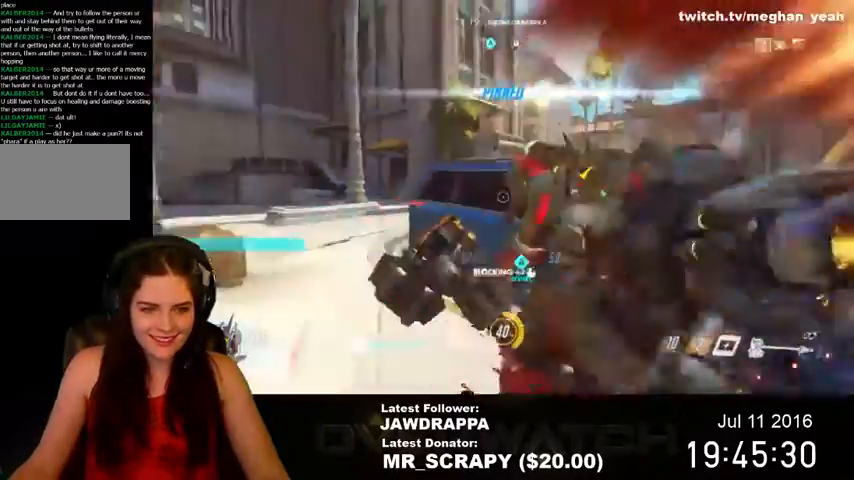
{"keys": ["d"], "mouse": ["left"], "events": [[34, "a", "down"], [34, "s", "up"], [134, "mouse_left", "up"], [200, "mouse_left", "down"], [200, "w", "down"], [234, "a", "up"], [300, "mouse_left", "up"], [334, "d", "down"], [334, "mouse_left", "down"], [434, "w", "up"]]}
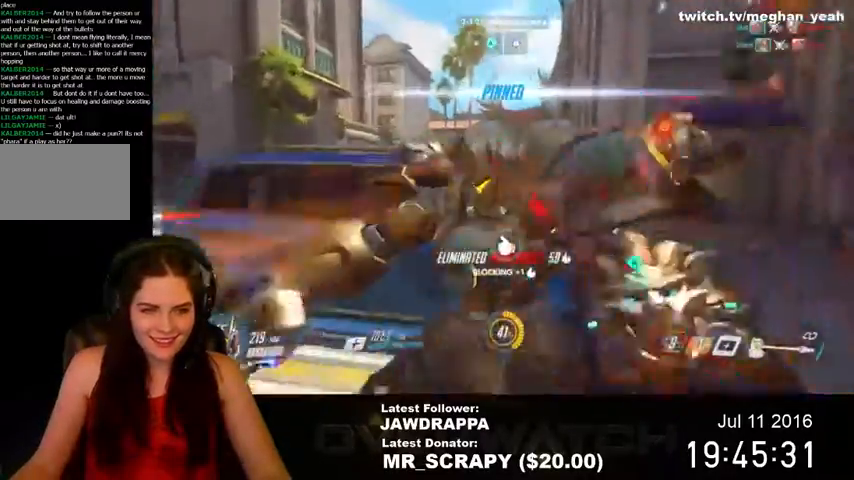
{"keys": ["d", "s"], "mouse": [], "events": [[100, "s", "down"], [134, "d", "up"], [167, "a", "down"], [300, "mouse_left", "up"], [367, "a", "up"], [400, "d", "down"]]}
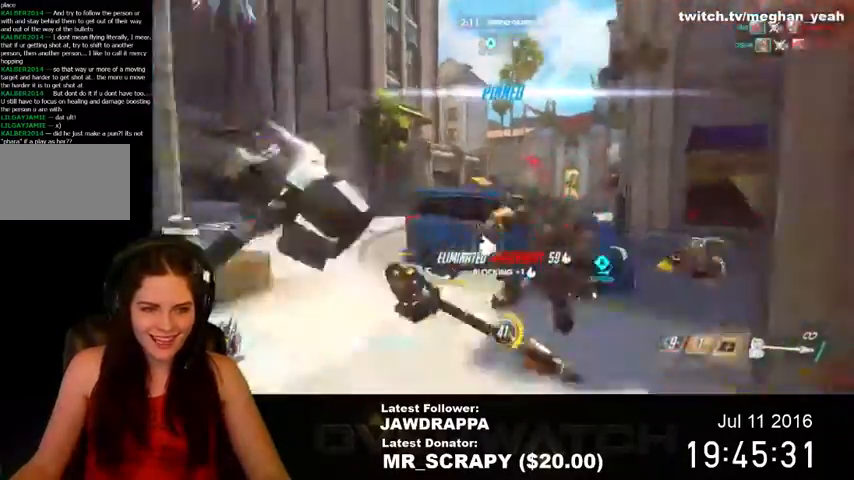
{"keys": ["d", "s"], "mouse": [], "events": []}
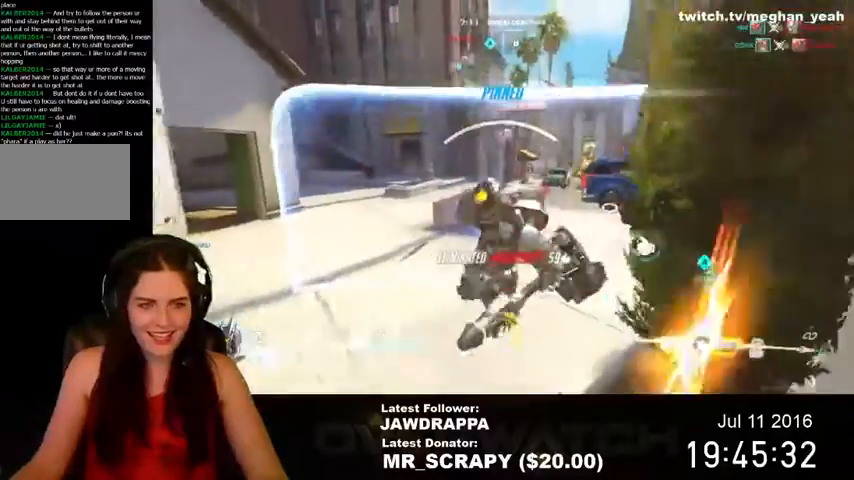
{"keys": ["d", "w"], "mouse": [], "events": [[67, "s", "up"], [234, "w", "down"]]}
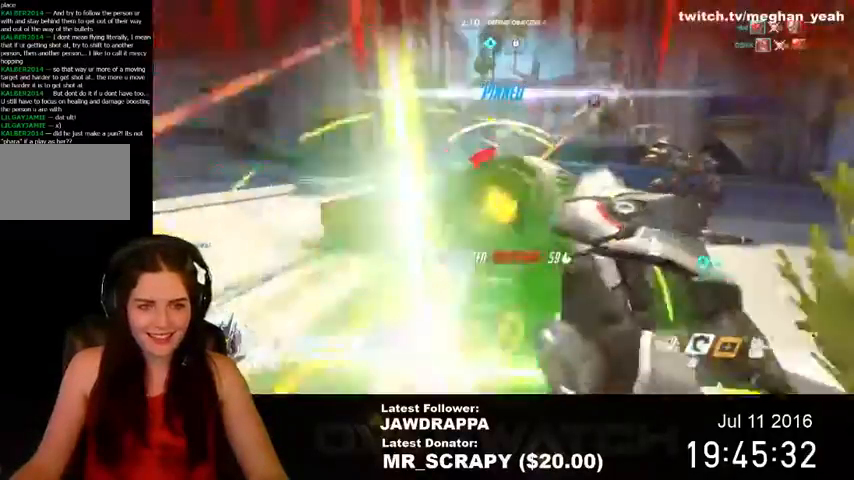
{"keys": ["d", "w"], "mouse": [], "events": []}
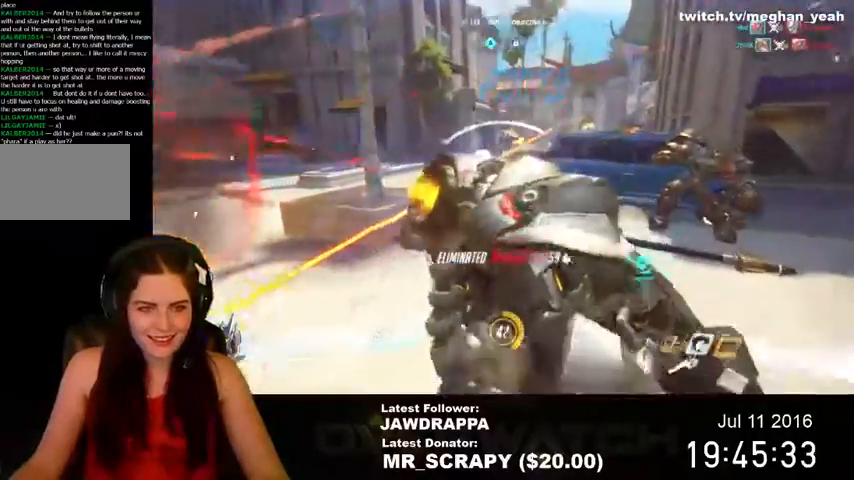
{"keys": ["a", "s"], "mouse": [], "events": [[100, "w", "up"], [234, "s", "down"], [267, "d", "up"], [467, "a", "down"]]}
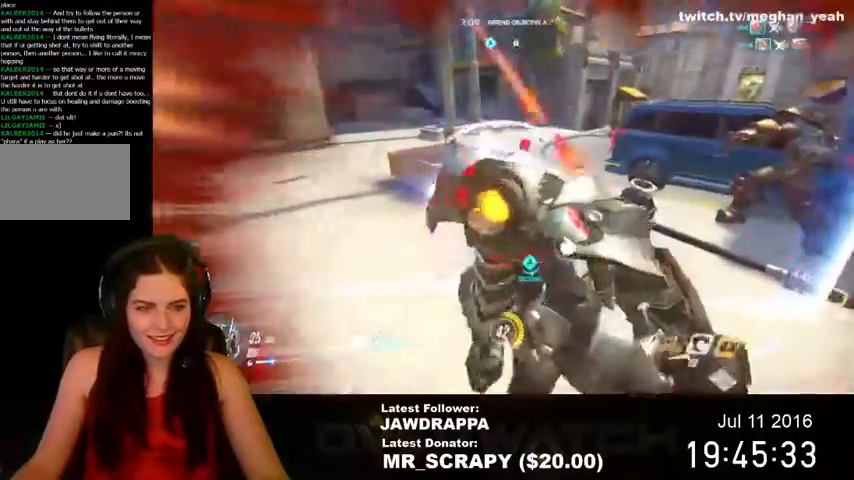
{"keys": ["a", "s"], "mouse": [], "events": [[100, "a", "up"], [200, "d", "down"], [400, "d", "up"], [434, "a", "down"]]}